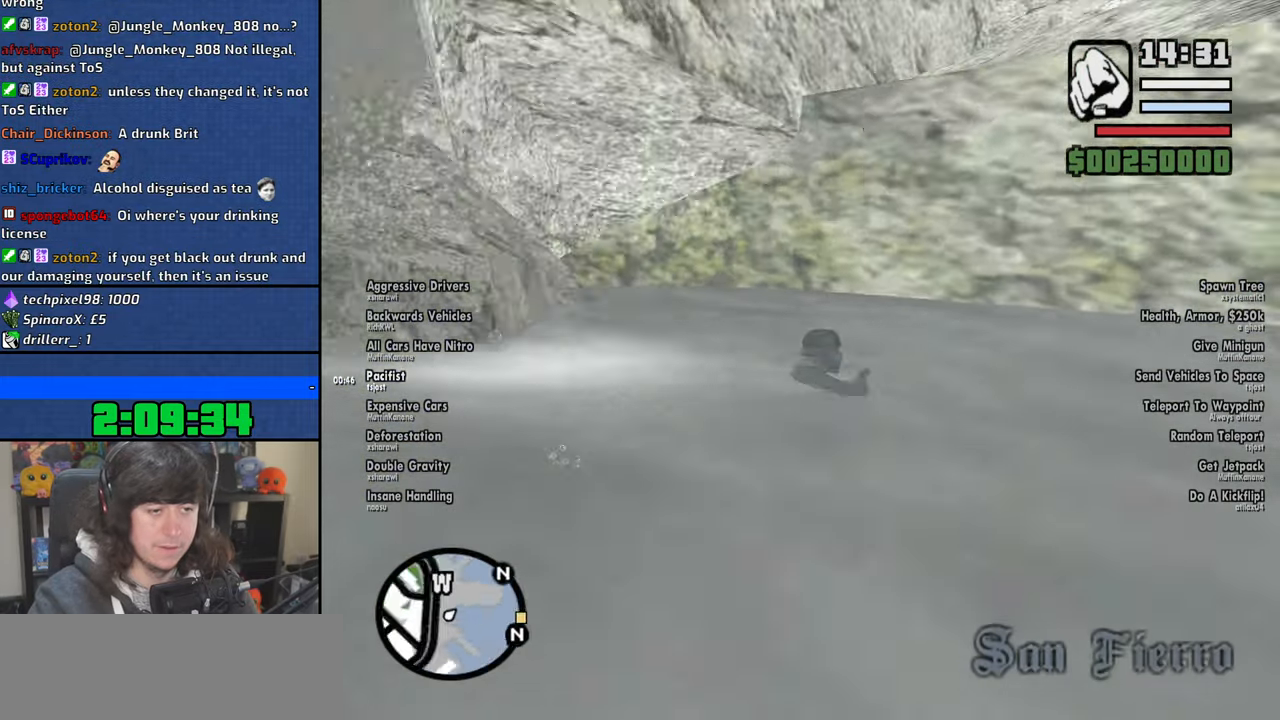
Gameplay with keyboard and mouse; each line is a JSON object with the keys and mouse buttons held at the frame after it. "events" lists presses ("down") and releases ("up") of "1", "2", "3", "4", "5", "6", "8", "a", "alt", "b", "c", "ctrl", "d", "down", "e", "escape", "f", "f1", "f2", "f3", "g", "h", "left", "n", "num2", "q", "r", "right", "s", "shift", "space", "t", "tab", "up", "v", "w", "x", "y", "z", "mouse_left", "mouse_wheel" and "mouse_right" between this image and that frame as [ms after this image, input, new state], when the widget could be followed in between. "mouse_left", "mouse_wheel", "mouse_right" = the "left", "wheel", "right" buttons of the "mouse" list. No other keys are recorded. "wheel" means that the mouse wheel is clicked or scrolled. Mouse movement is not recorded.
{"keys": ["w"], "mouse": [], "events": [[300, "space", "down"], [417, "space", "up"]]}
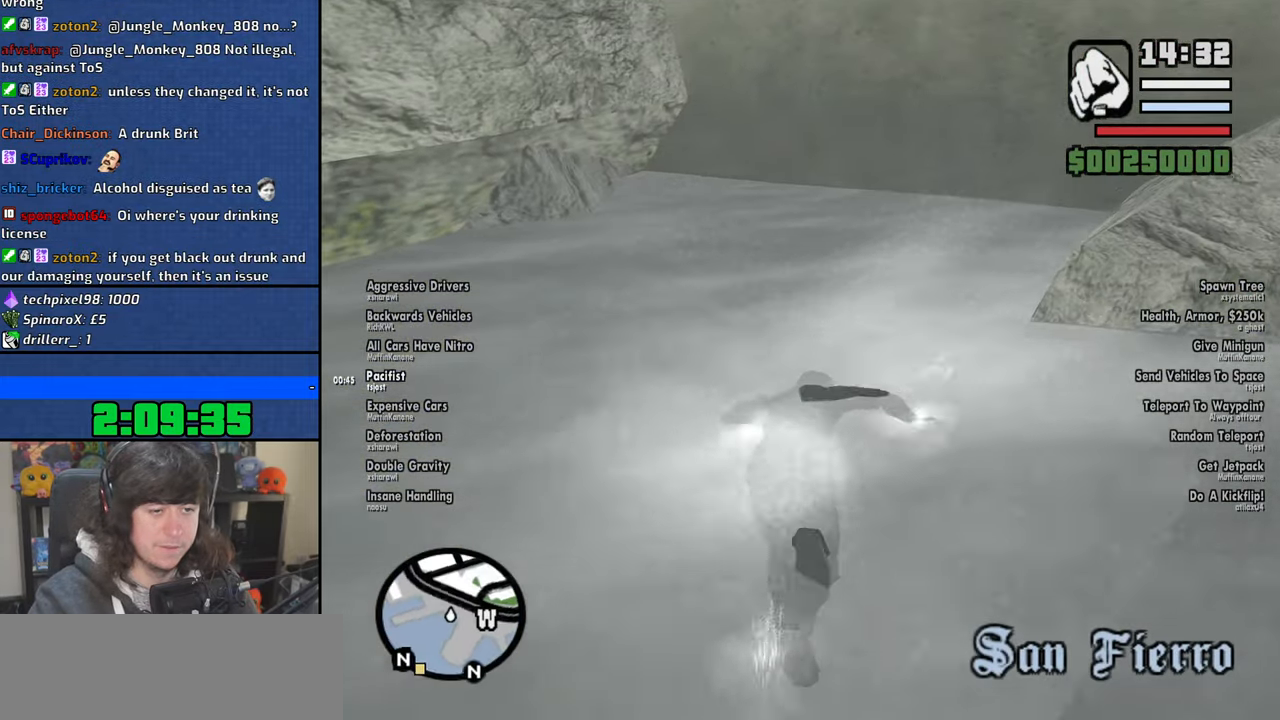
{"keys": ["space", "w"], "mouse": [], "events": [[67, "space", "down"], [134, "space", "up"], [284, "space", "down"], [350, "space", "up"], [500, "space", "down"]]}
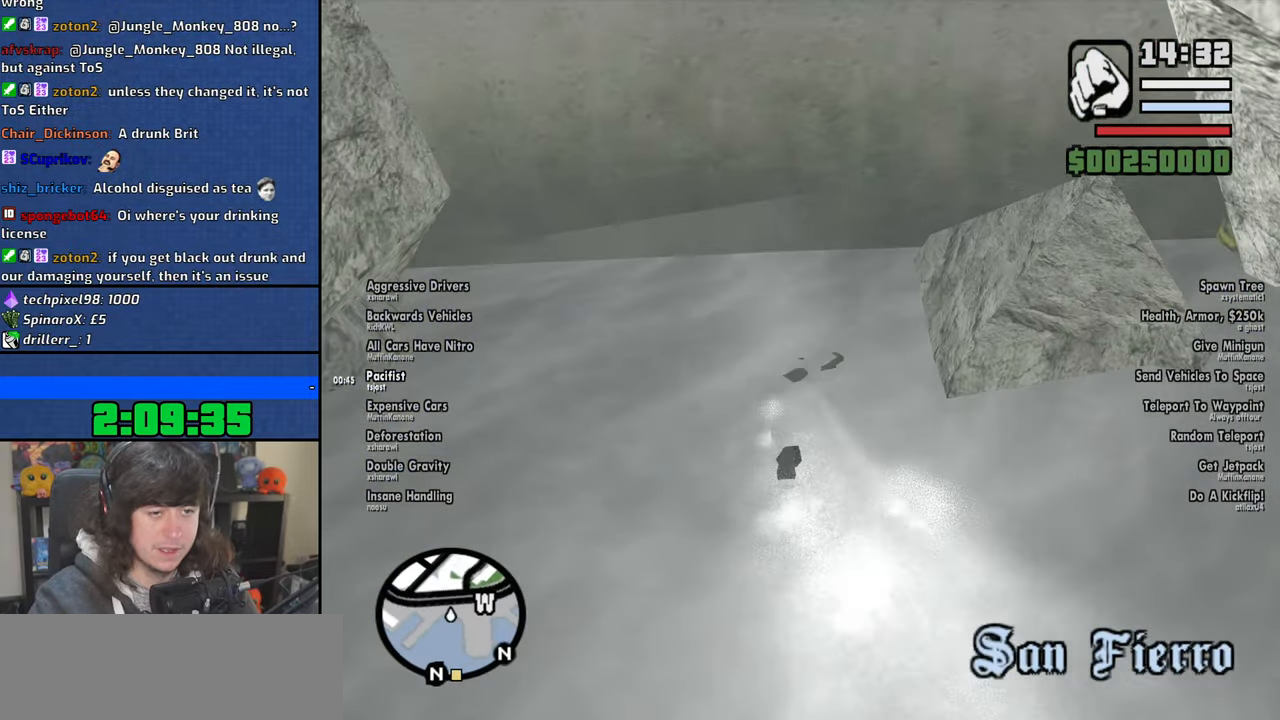
{"keys": ["shift", "w"], "mouse": [], "events": [[84, "space", "up"], [434, "shift", "down"]]}
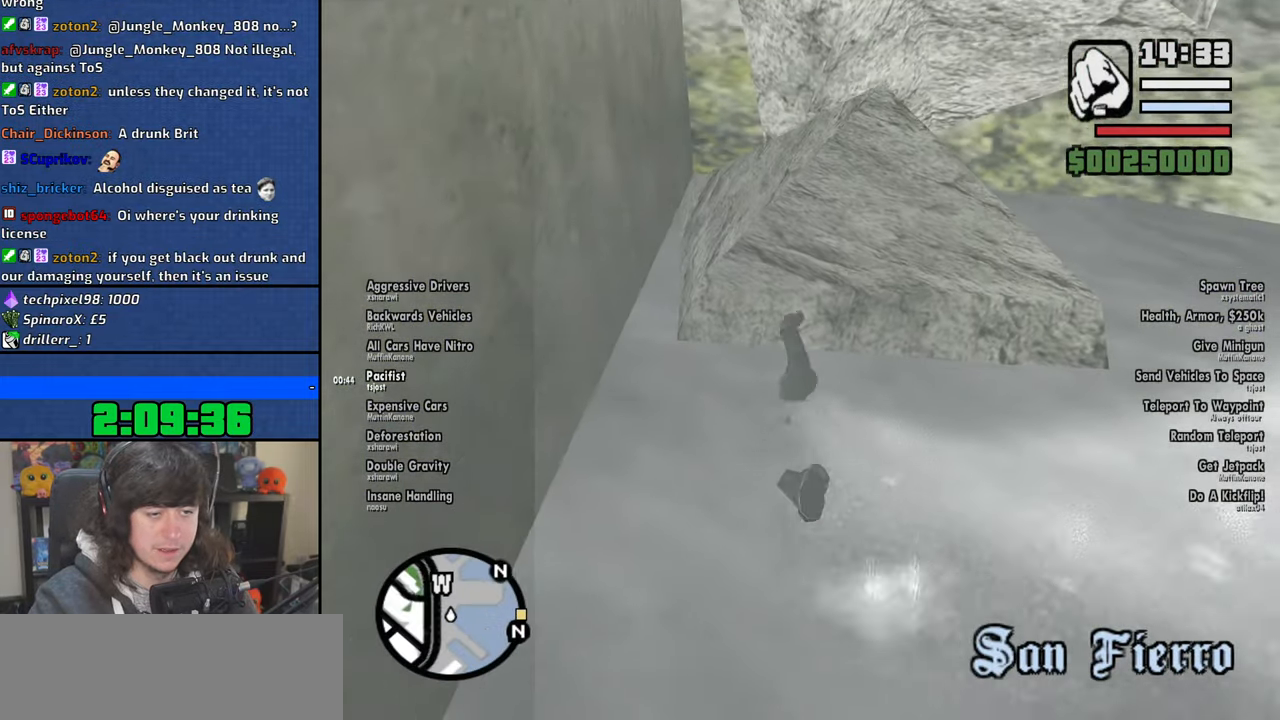
{"keys": ["w"], "mouse": [], "events": [[17, "shift", "up"], [134, "shift", "down"], [184, "shift", "up"], [284, "shift", "down"], [367, "shift", "up"]]}
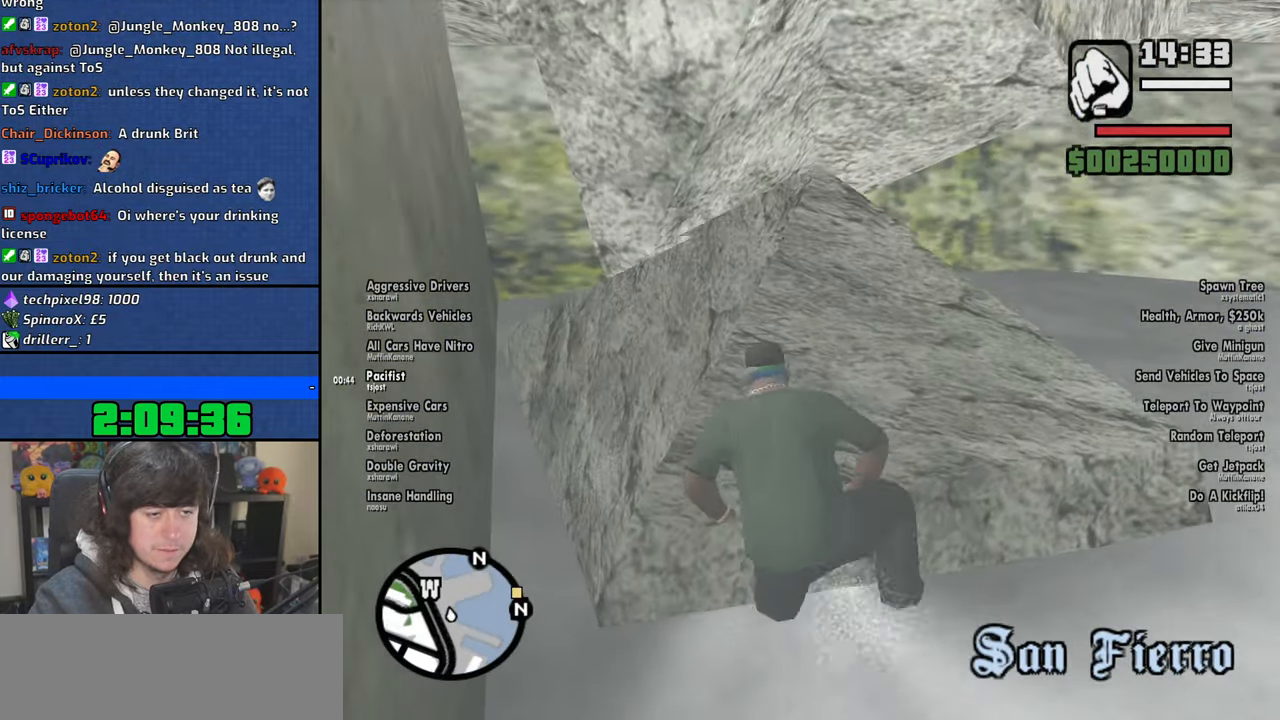
{"keys": ["w"], "mouse": [], "events": [[400, "space", "down"], [500, "space", "up"]]}
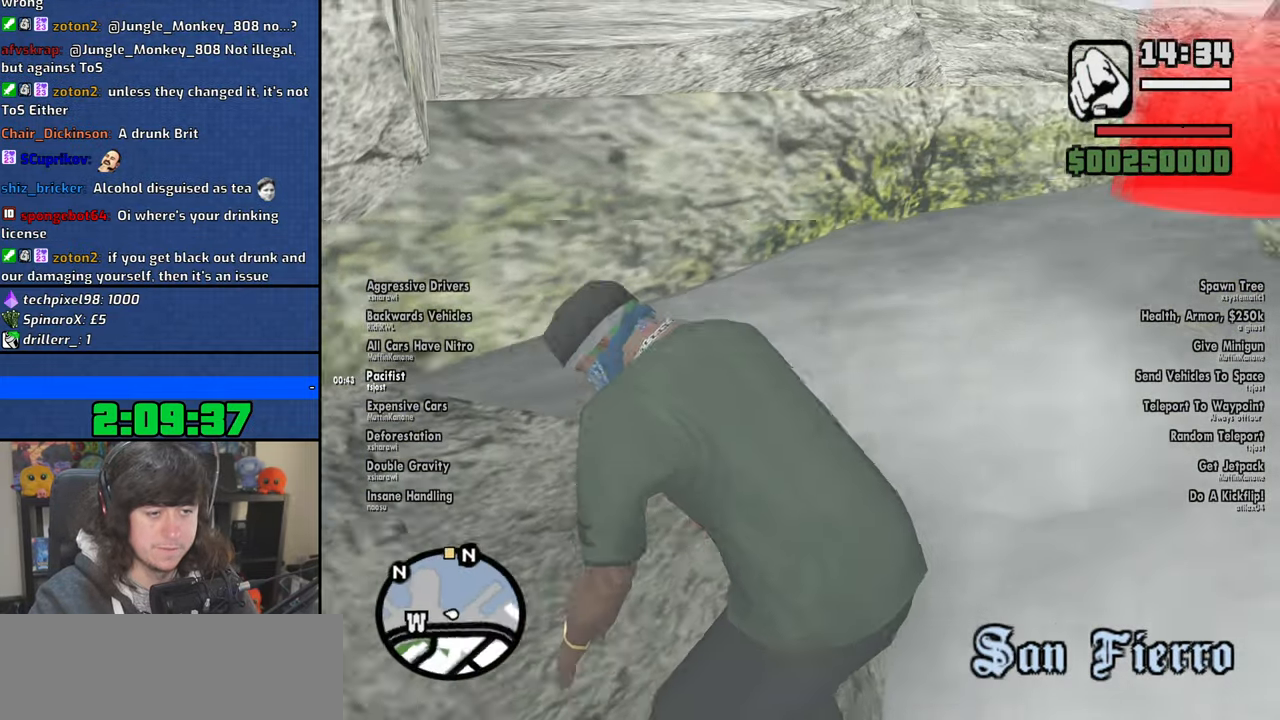
{"keys": ["space", "w"], "mouse": [], "events": [[84, "space", "down"], [184, "space", "up"], [284, "space", "down"], [367, "space", "up"], [467, "space", "down"]]}
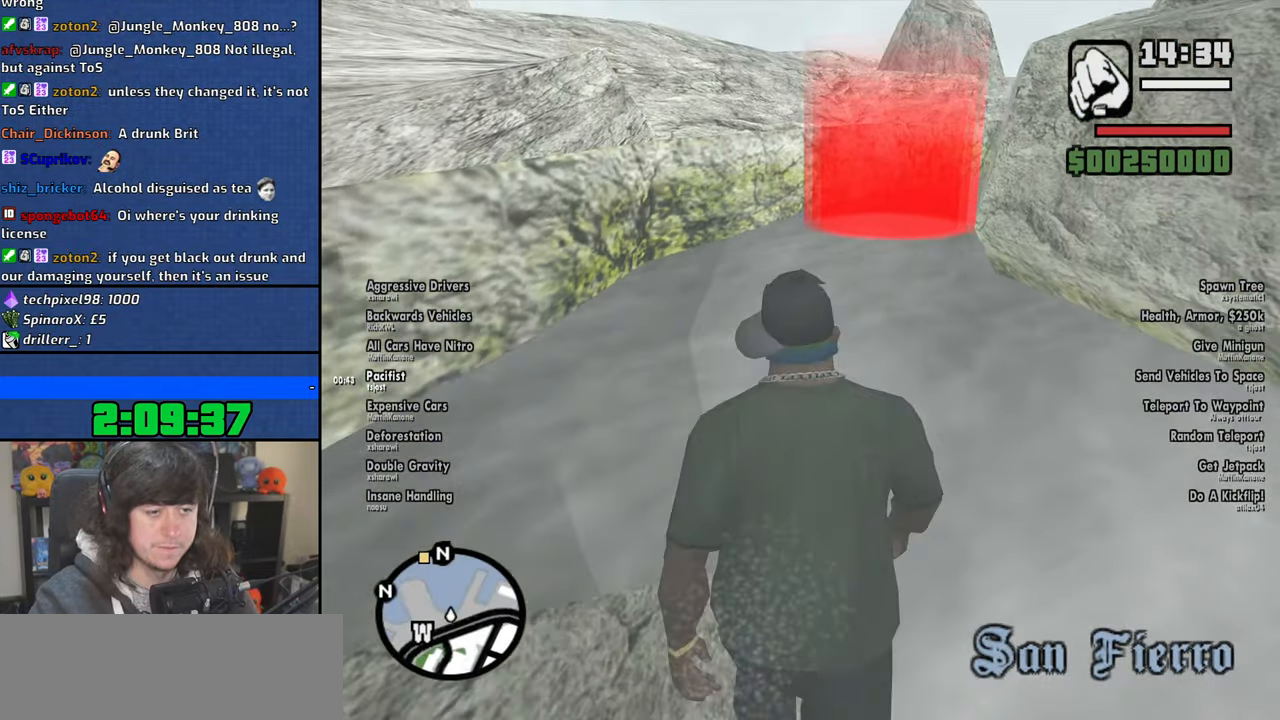
{"keys": ["shift", "w"], "mouse": [], "events": [[34, "space", "up"], [134, "space", "down"], [217, "shift", "down"], [217, "space", "up"]]}
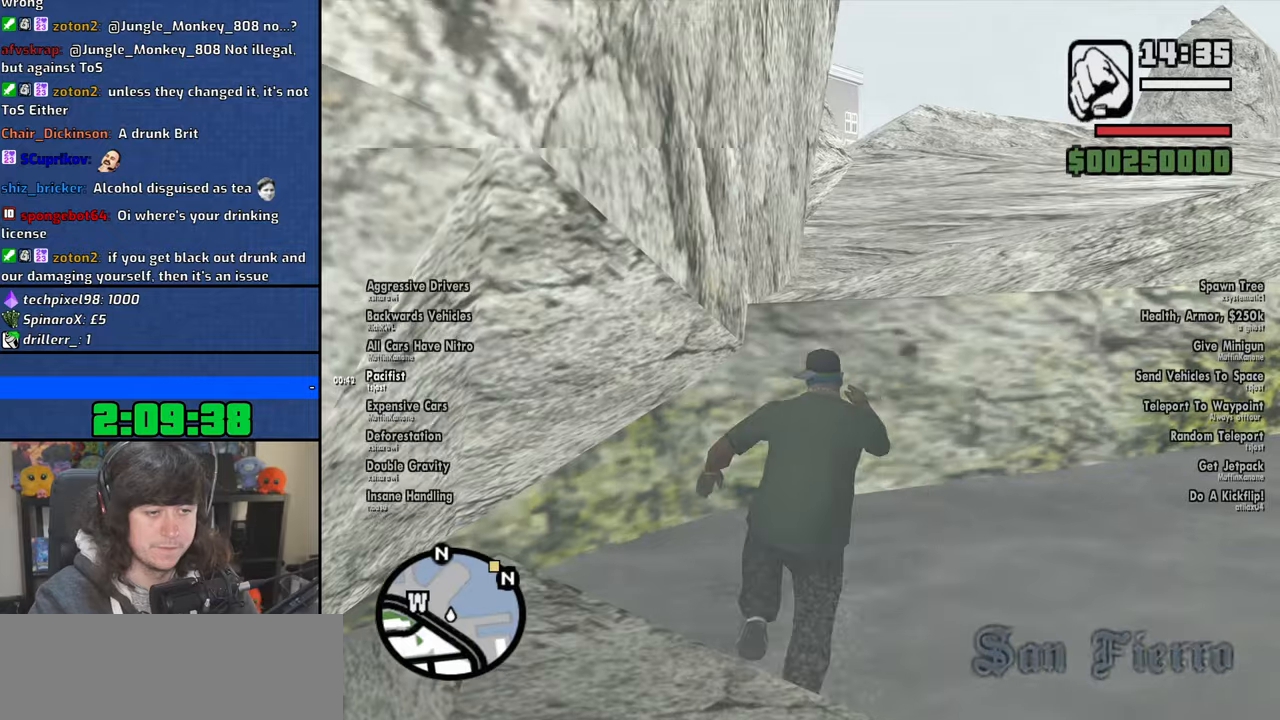
{"keys": ["shift", "w"], "mouse": [], "events": []}
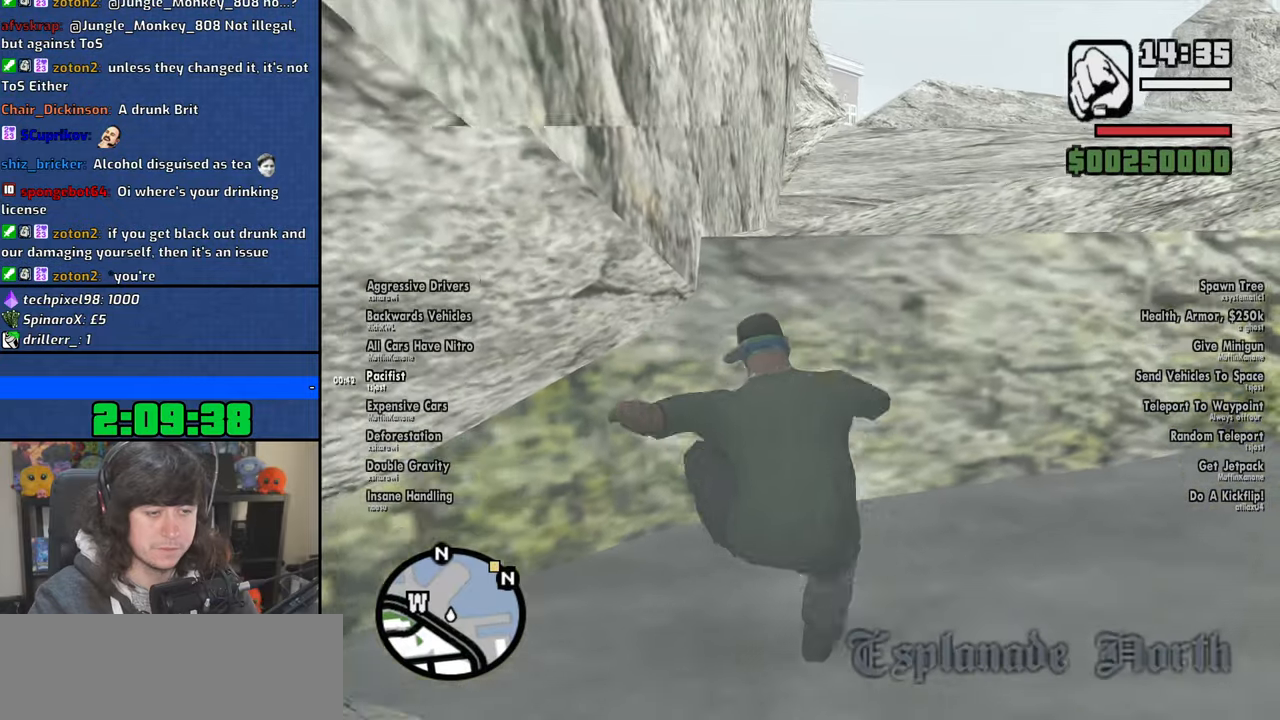
{"keys": ["w"], "mouse": [], "events": [[250, "shift", "up"]]}
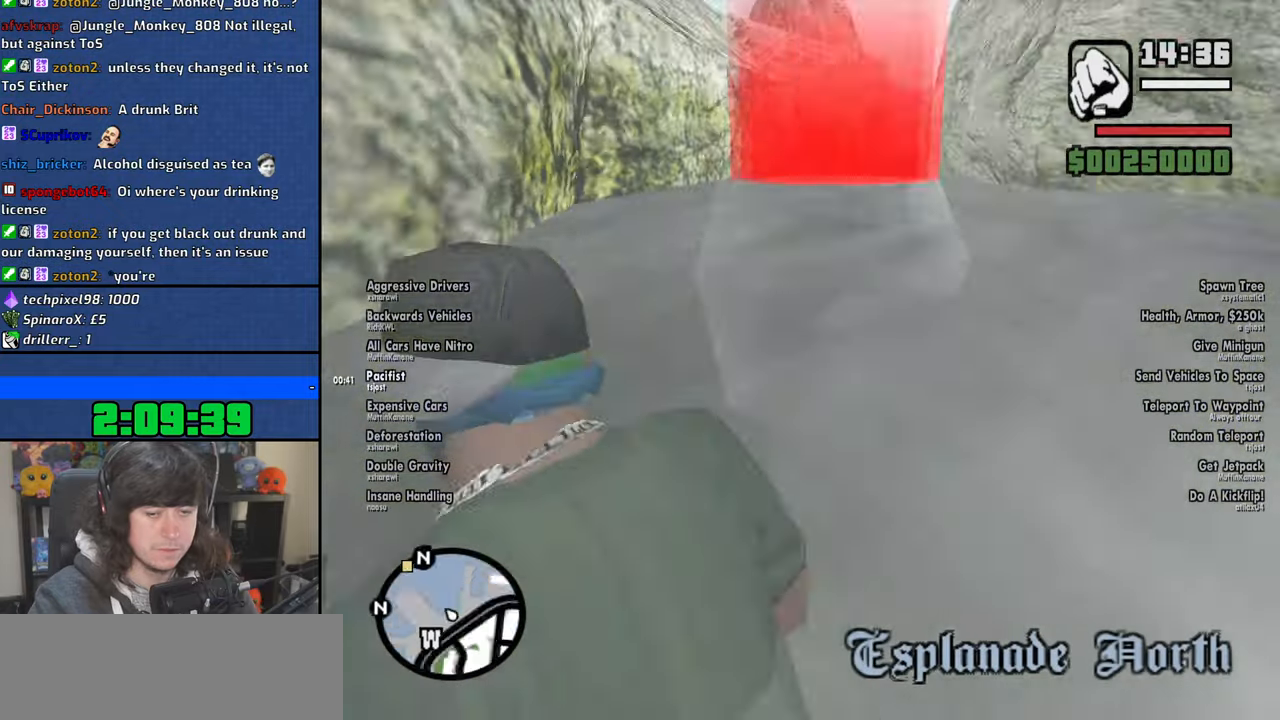
{"keys": ["space", "w"], "mouse": [], "events": [[34, "space", "down"], [134, "space", "up"], [267, "space", "down"], [350, "space", "up"], [467, "space", "down"]]}
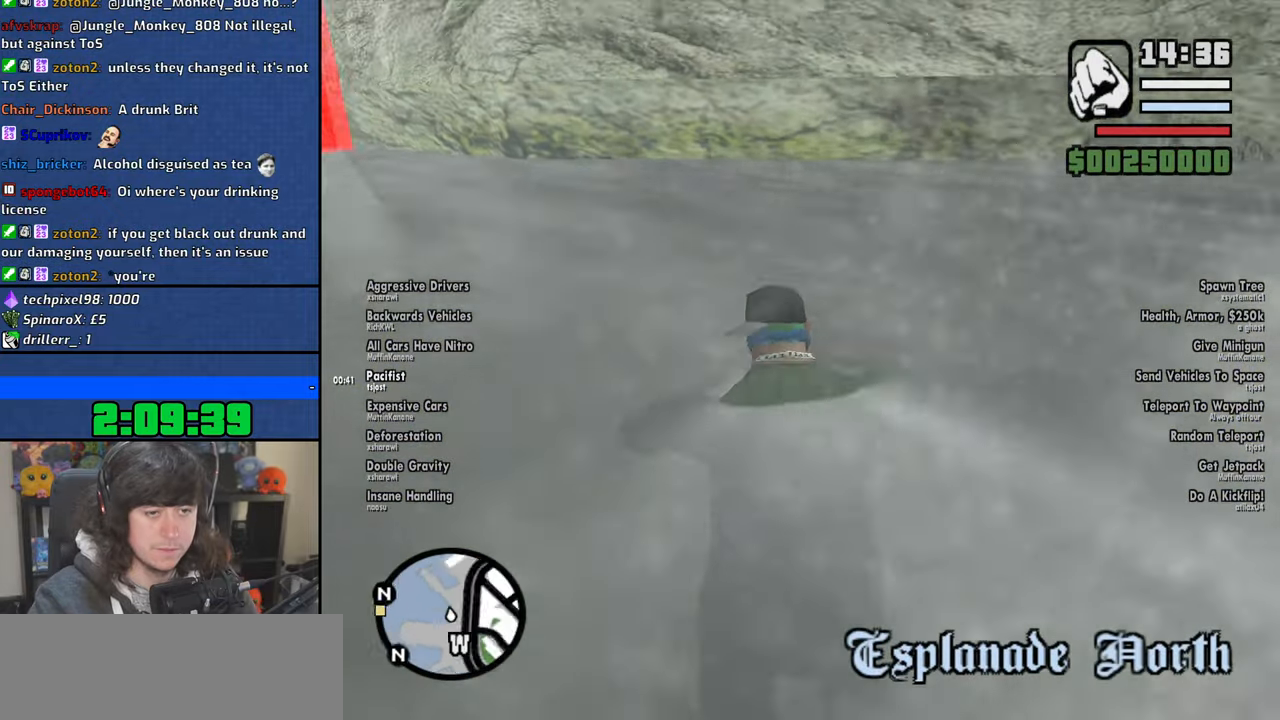
{"keys": ["w"], "mouse": [], "events": [[67, "space", "up"], [217, "space", "down"], [284, "space", "up"], [450, "space", "down"], [500, "space", "up"]]}
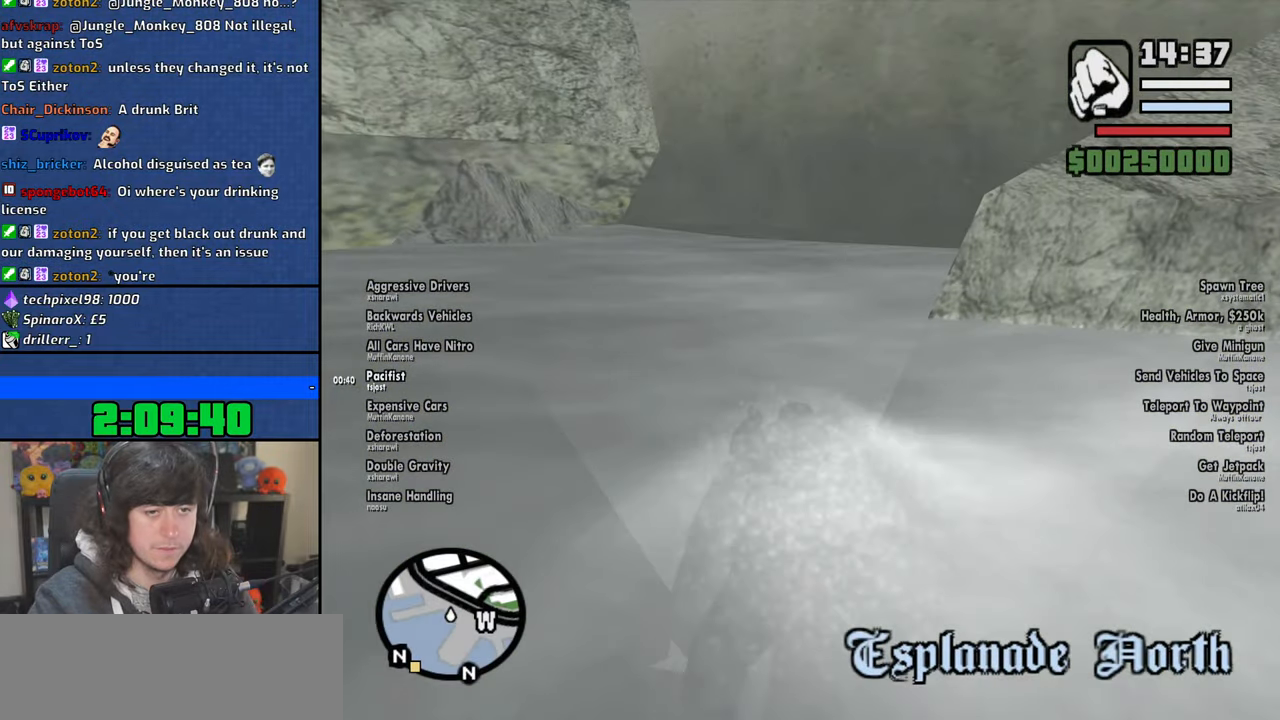
{"keys": ["w"], "mouse": [], "events": [[167, "space", "down"], [234, "space", "up"], [367, "space", "down"], [467, "space", "up"]]}
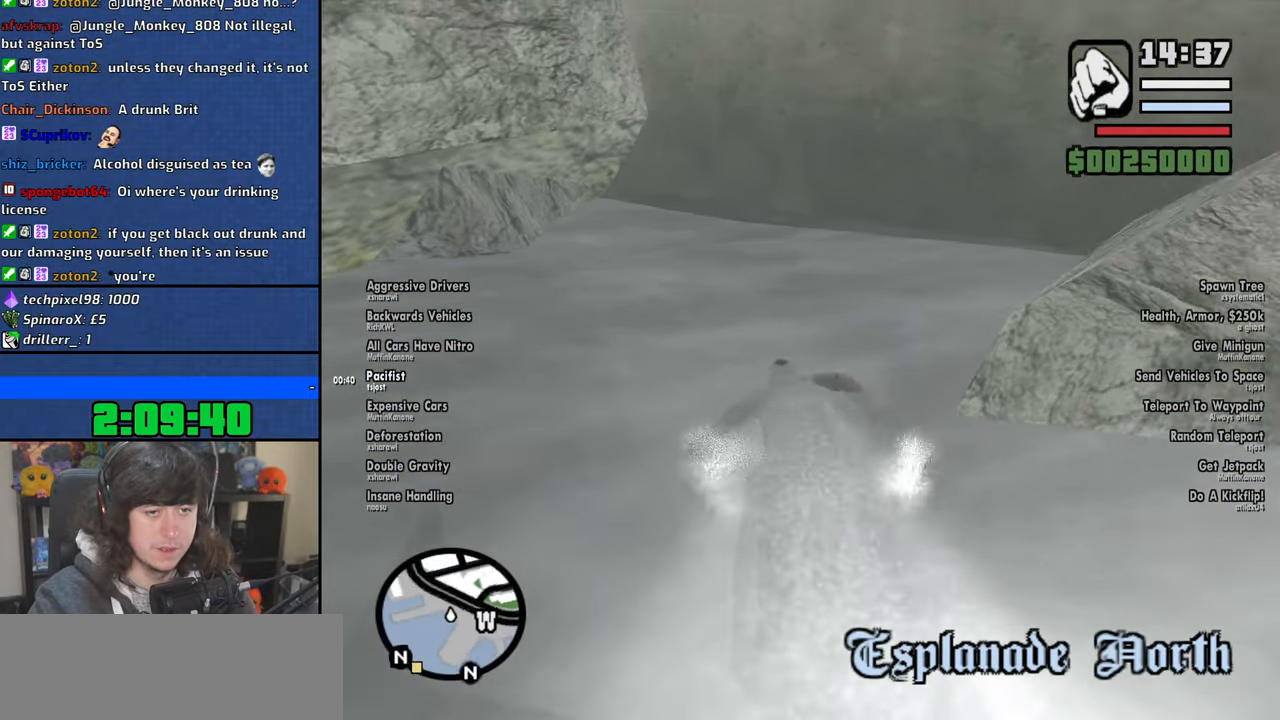
{"keys": ["w"], "mouse": [], "events": [[100, "space", "down"], [184, "space", "up"], [317, "space", "down"], [417, "space", "up"]]}
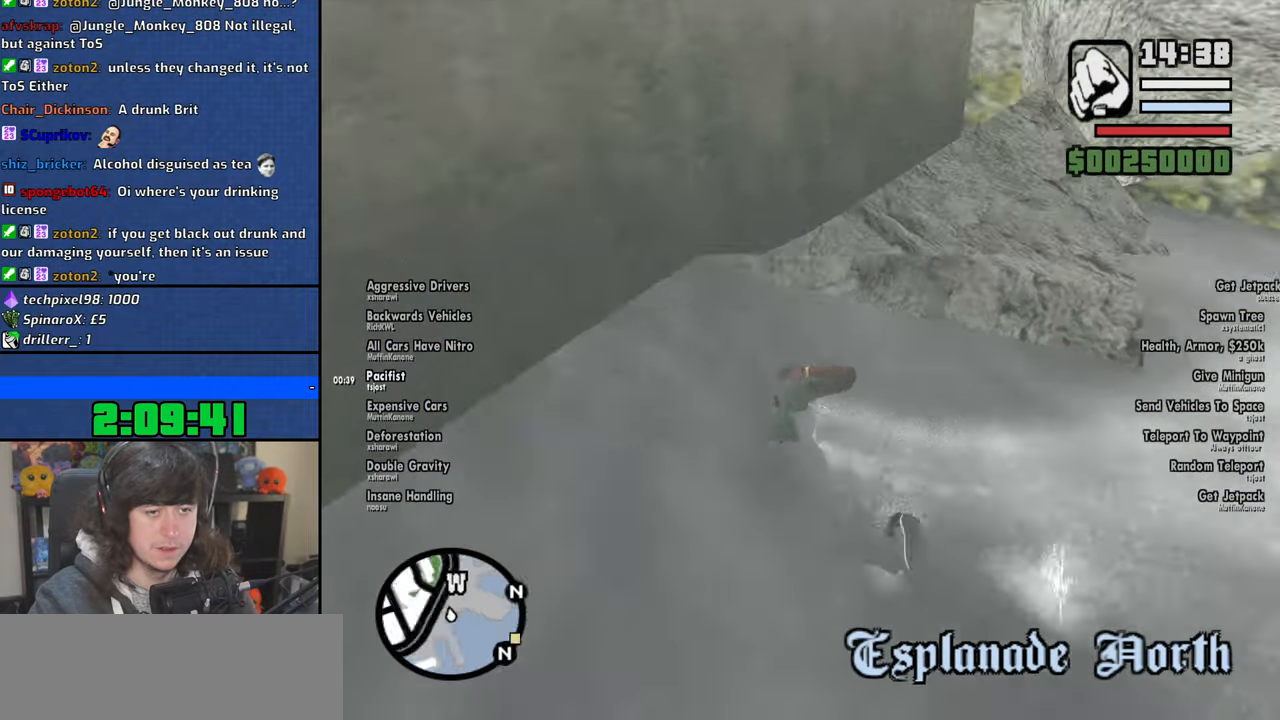
{"keys": ["w"], "mouse": [], "events": [[167, "shift", "down"], [267, "shift", "up"], [350, "shift", "down"], [450, "shift", "up"]]}
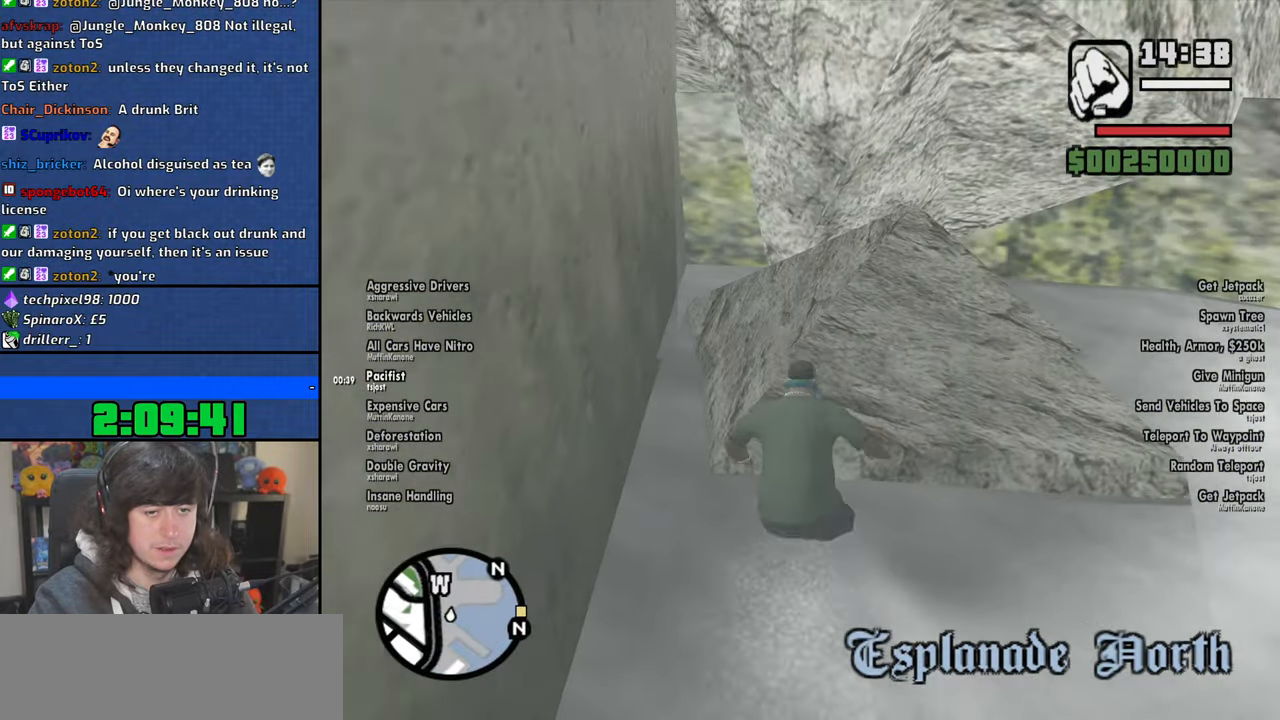
{"keys": ["w"], "mouse": [], "events": [[17, "shift", "down"], [117, "shift", "up"], [200, "w", "up"], [467, "w", "down"]]}
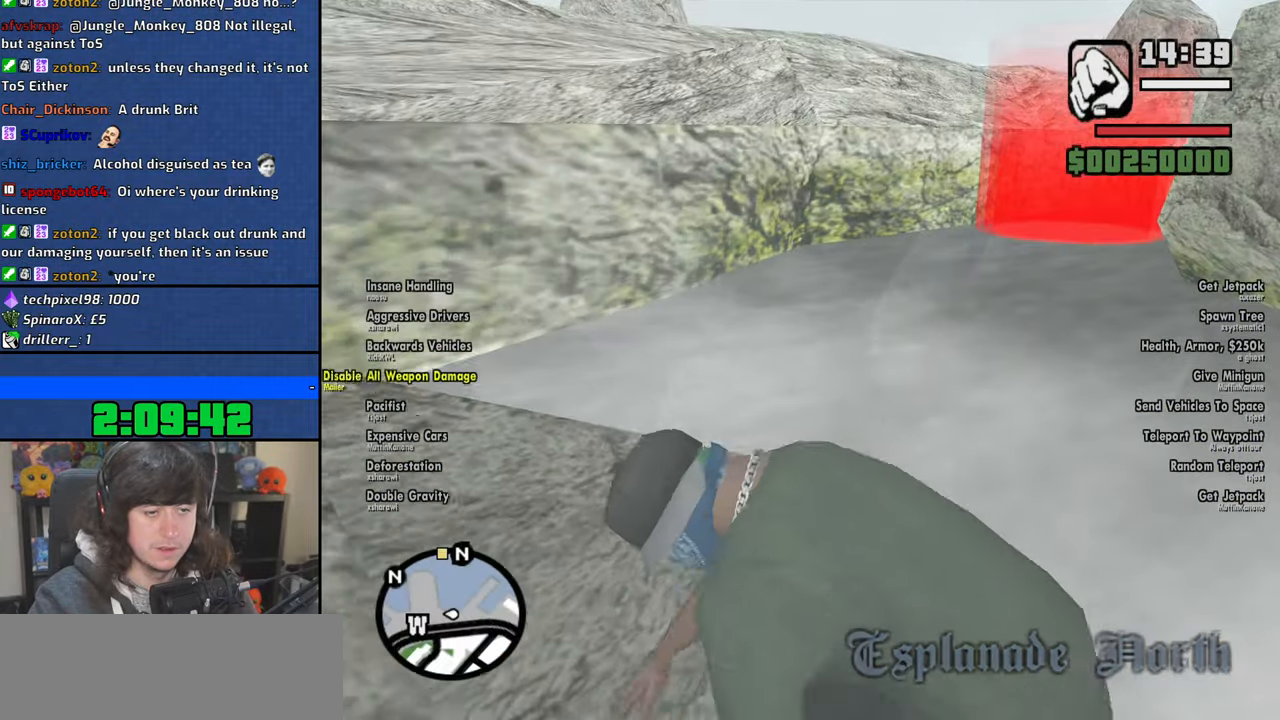
{"keys": ["space", "w"], "mouse": [], "events": [[200, "space", "down"], [284, "space", "up"], [450, "space", "down"]]}
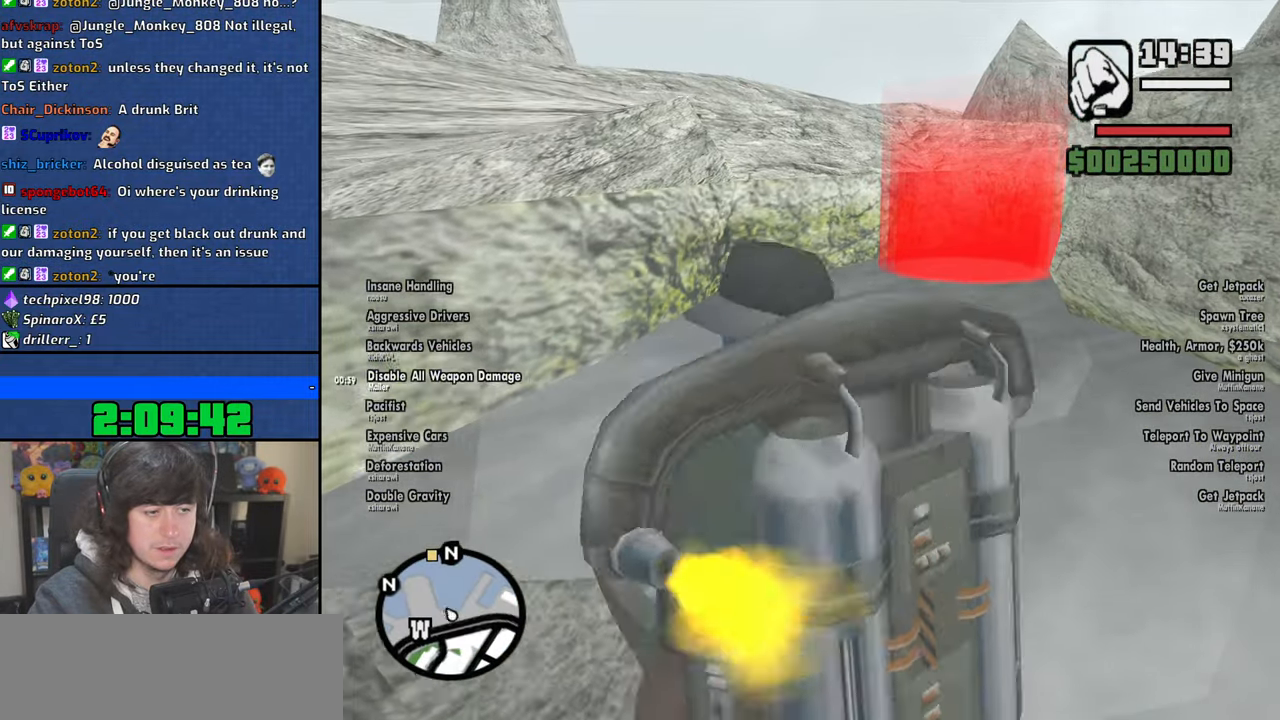
{"keys": ["d", "space"], "mouse": [], "events": [[67, "w", "up"], [417, "d", "down"]]}
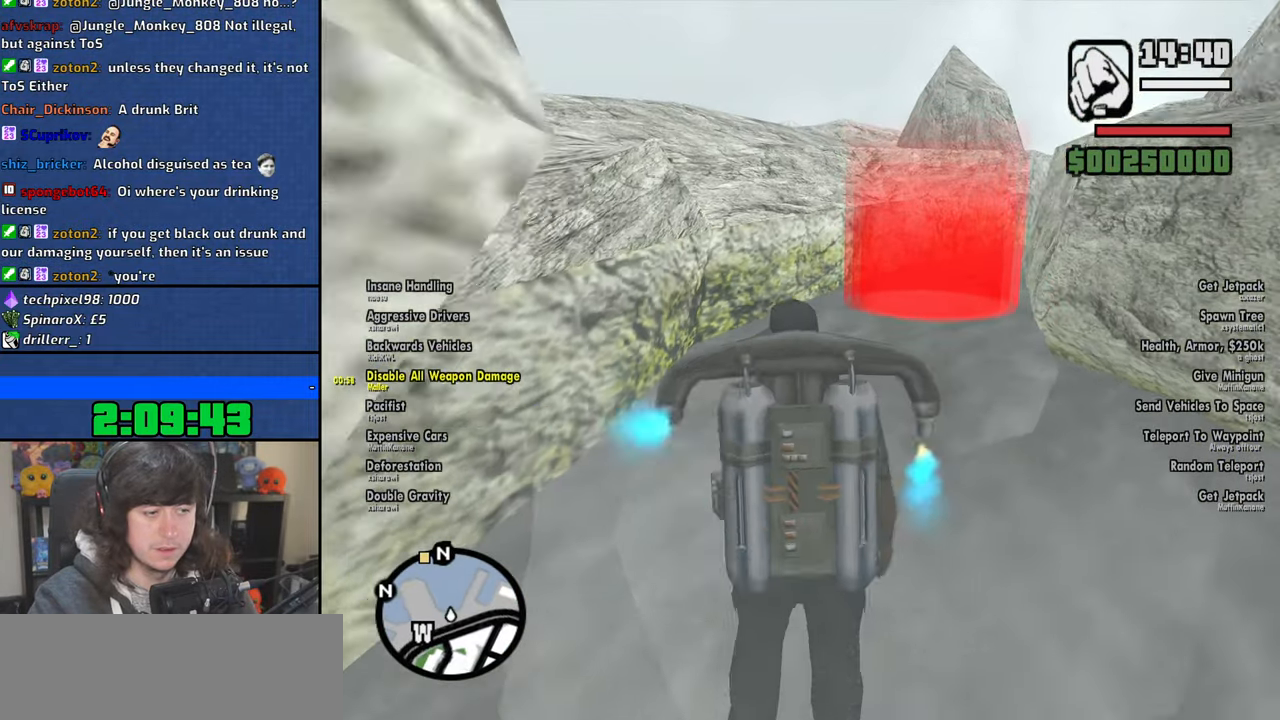
{"keys": ["d", "space", "w"], "mouse": [], "events": [[350, "w", "down"]]}
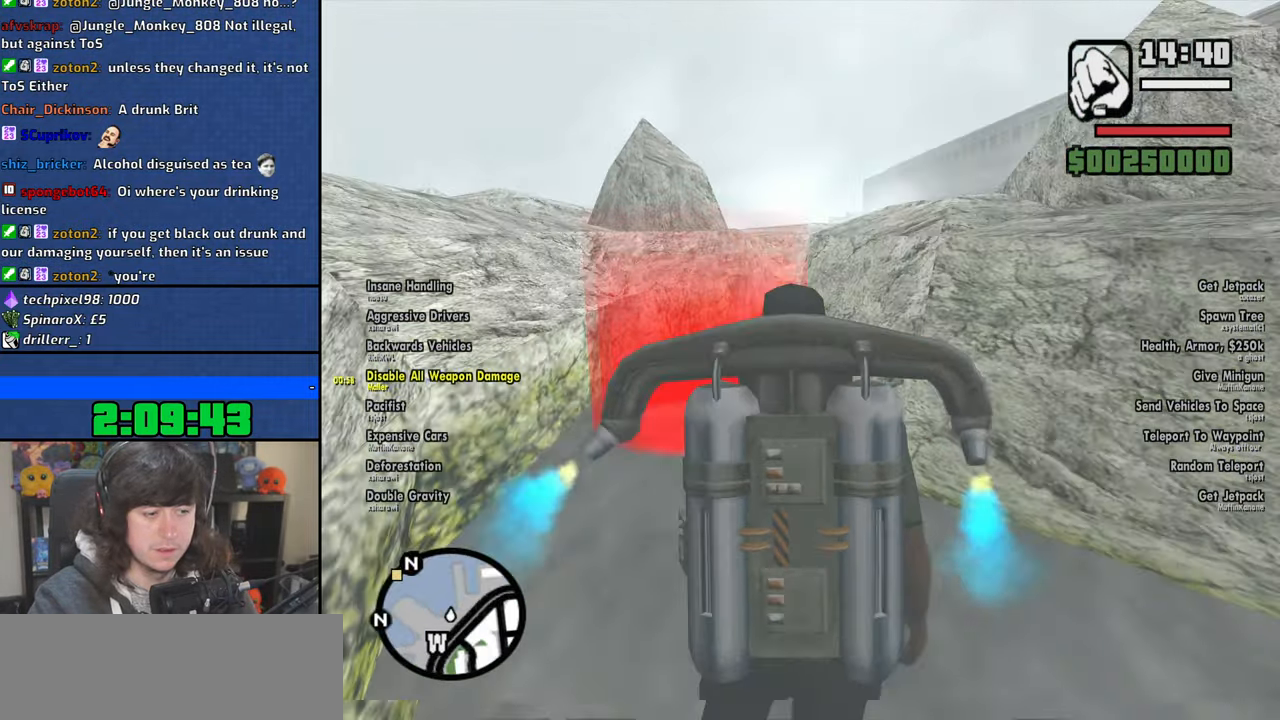
{"keys": ["a", "space", "w"], "mouse": [], "events": [[300, "d", "up"], [334, "a", "down"]]}
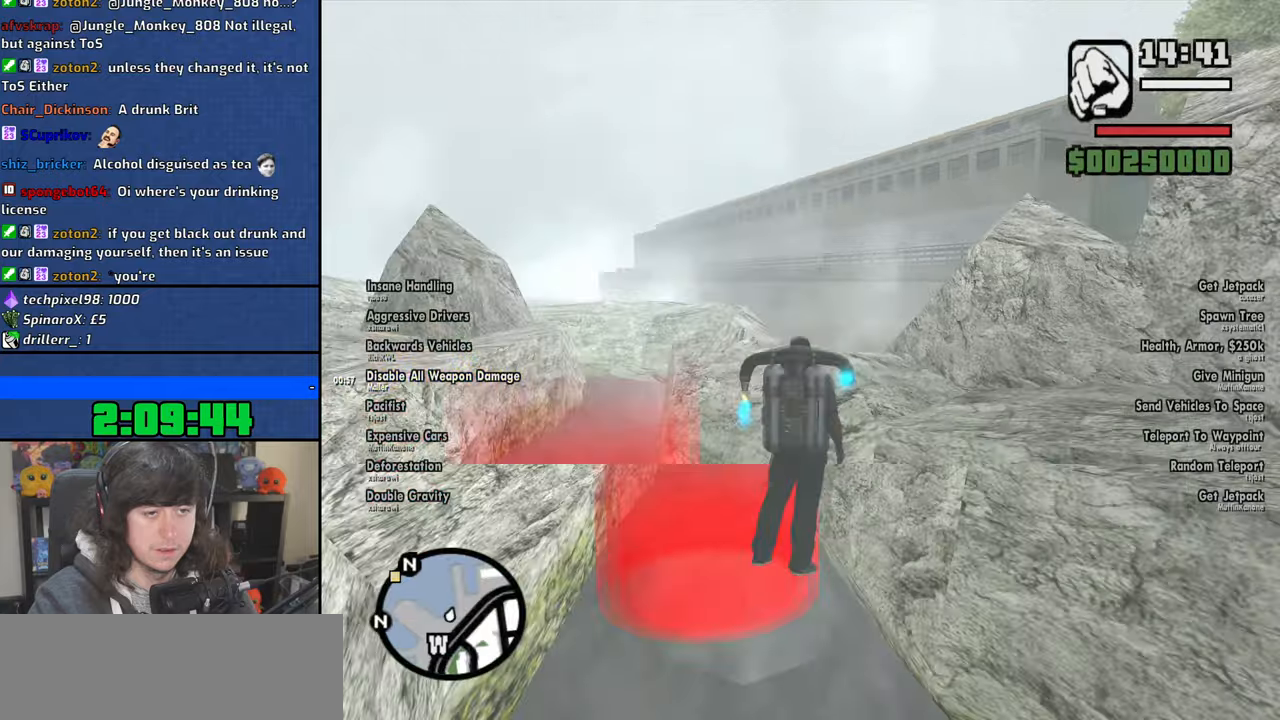
{"keys": ["a", "space", "w"], "mouse": [], "events": []}
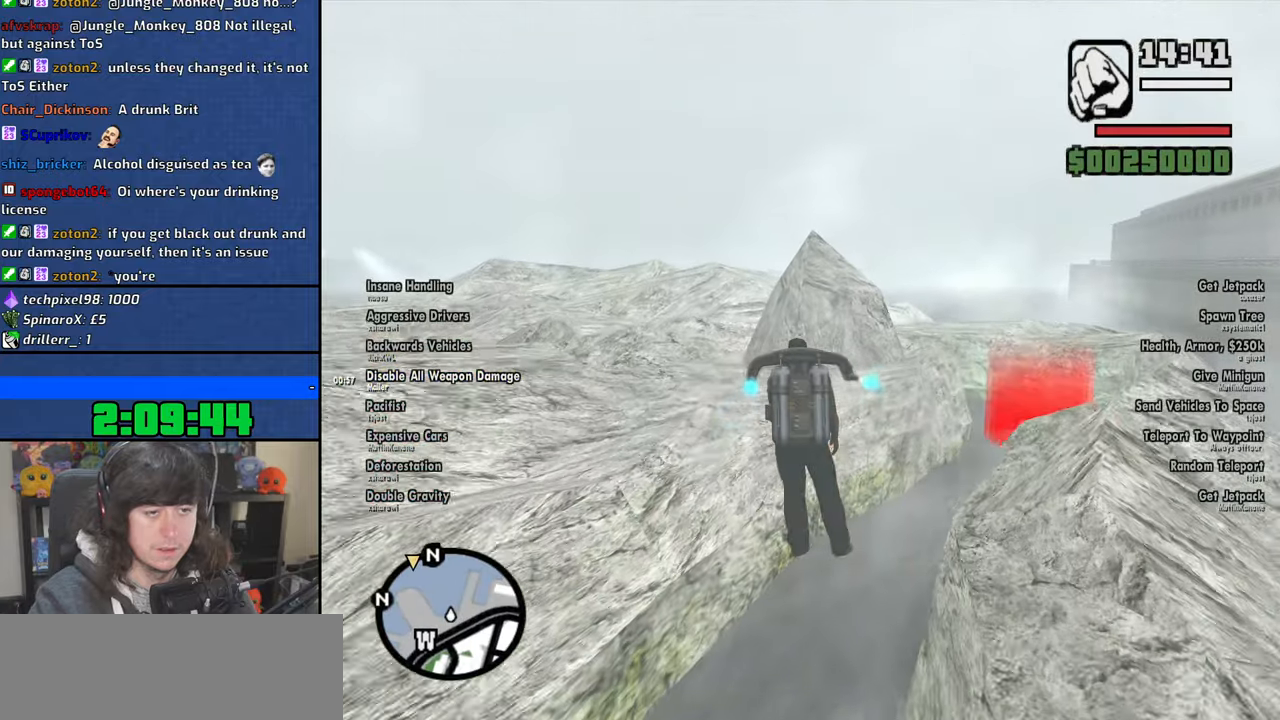
{"keys": ["a", "space", "w"], "mouse": [], "events": []}
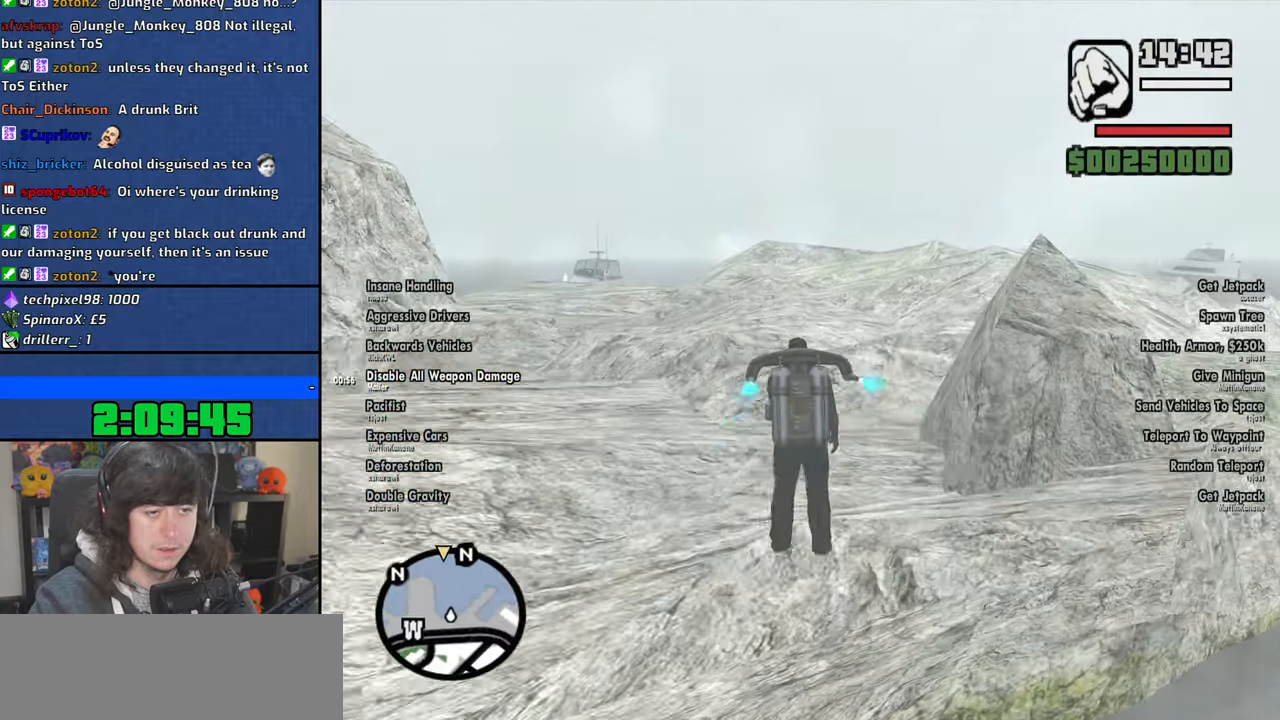
{"keys": ["a", "space", "w"], "mouse": [], "events": []}
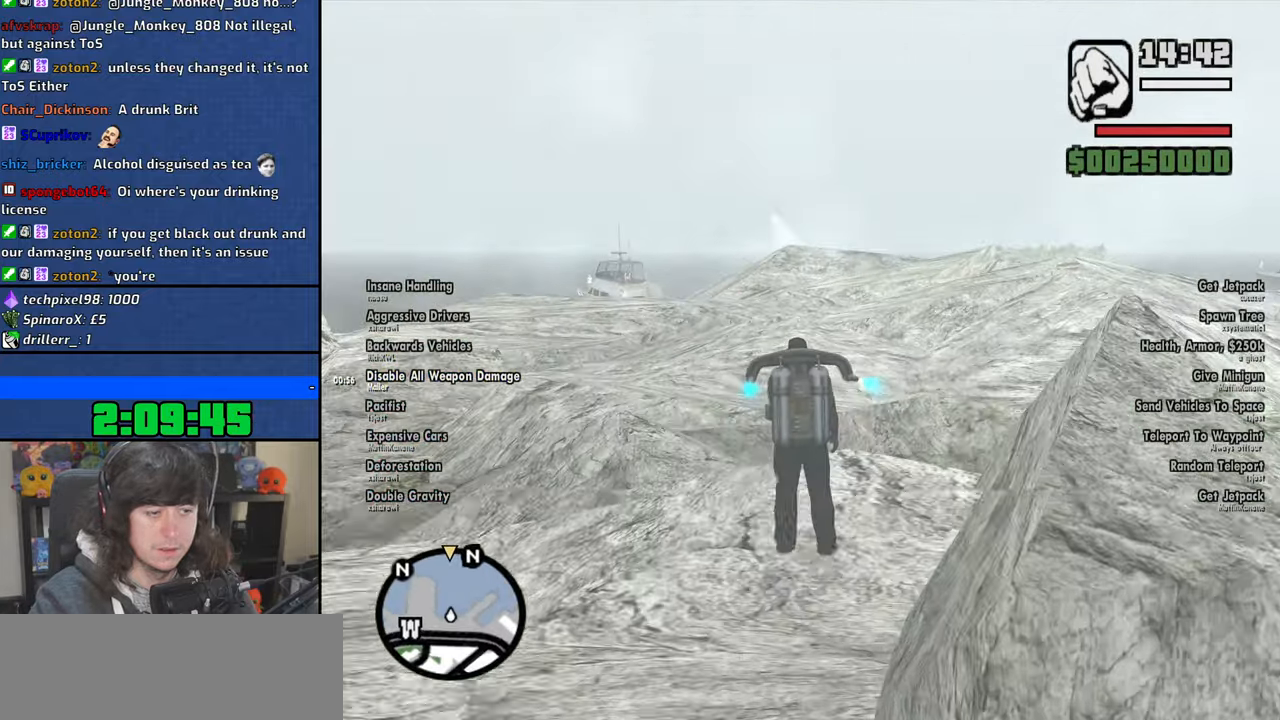
{"keys": ["a", "space", "w"], "mouse": [], "events": []}
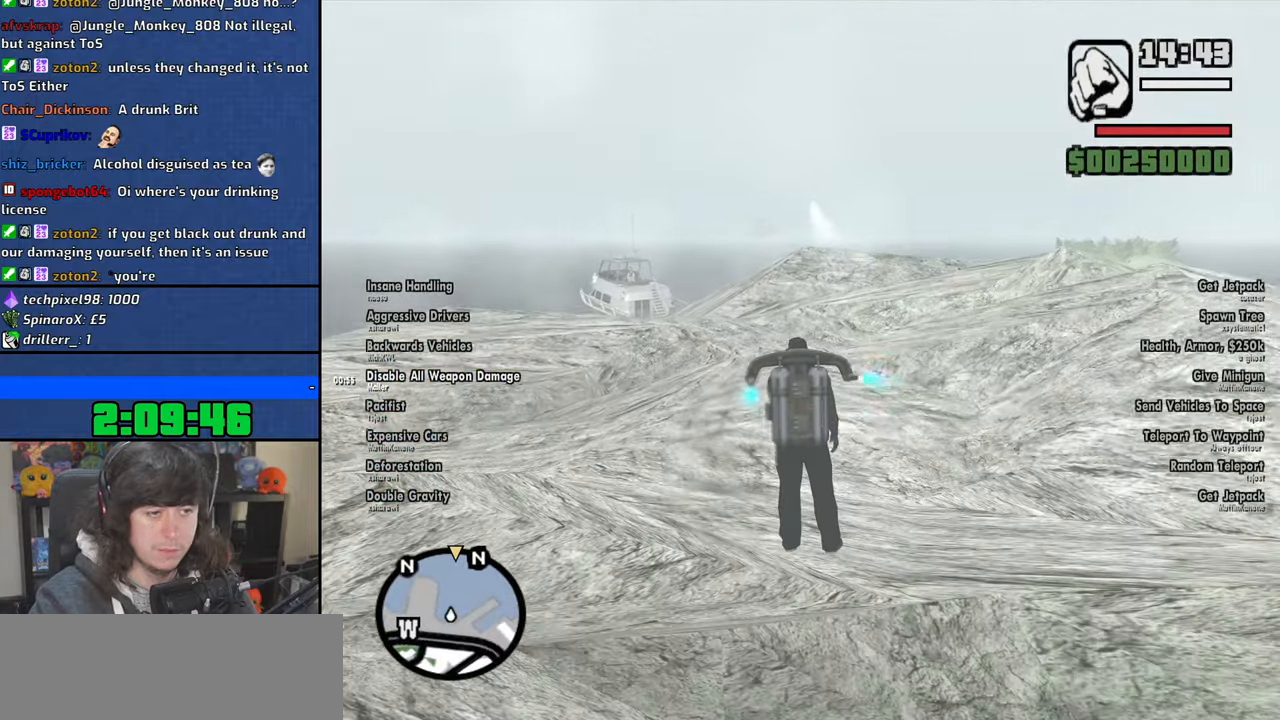
{"keys": ["a", "space", "w"], "mouse": [], "events": []}
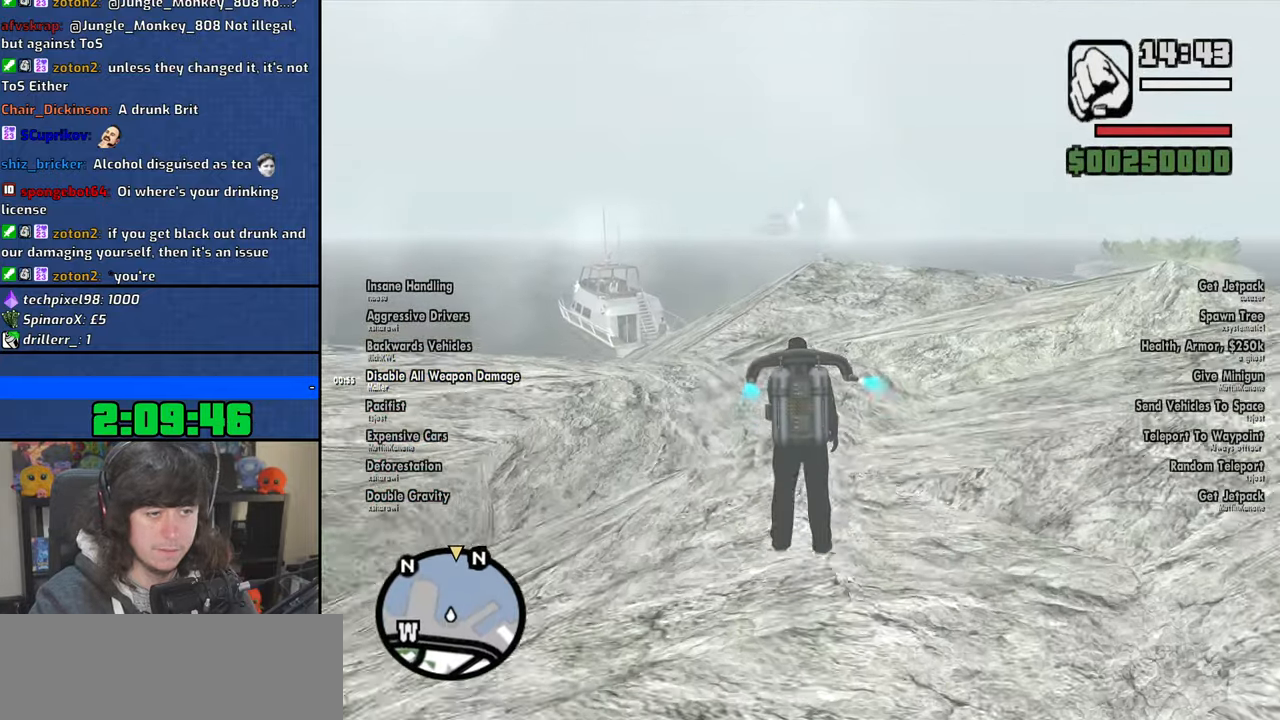
{"keys": ["space", "w"], "mouse": [], "events": [[250, "a", "up"]]}
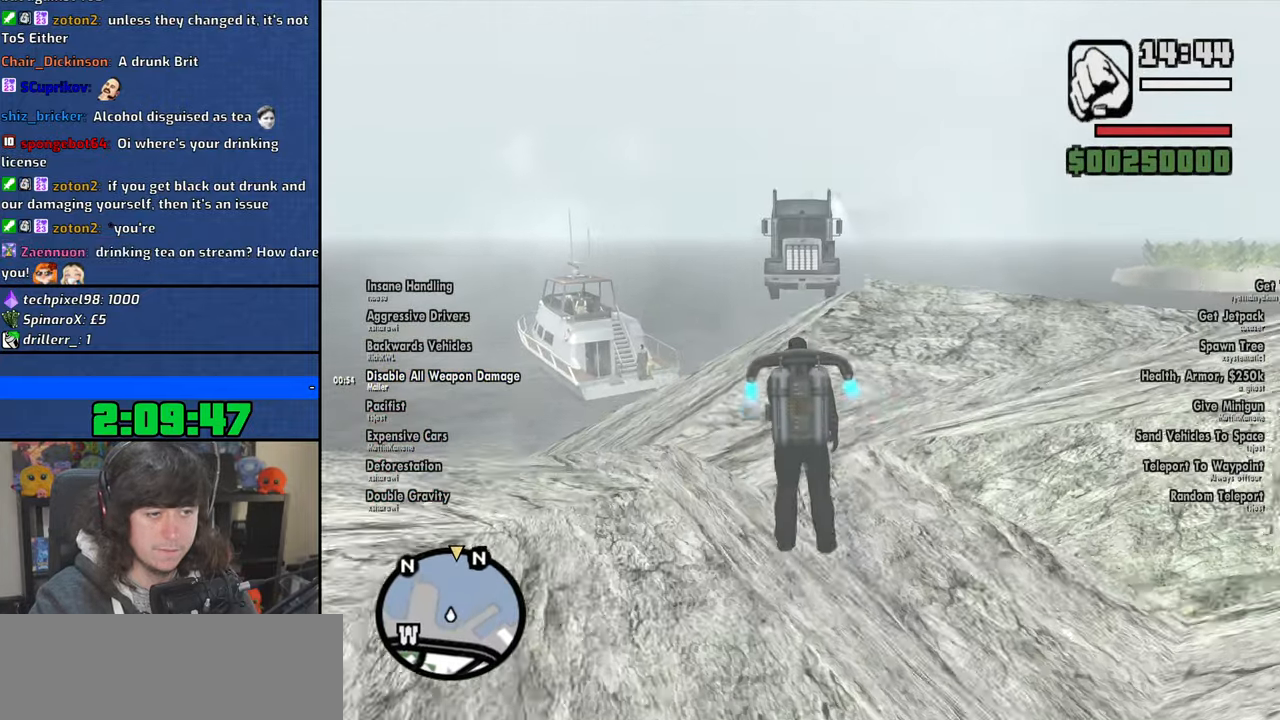
{"keys": ["d", "space", "w"], "mouse": [], "events": [[334, "d", "down"]]}
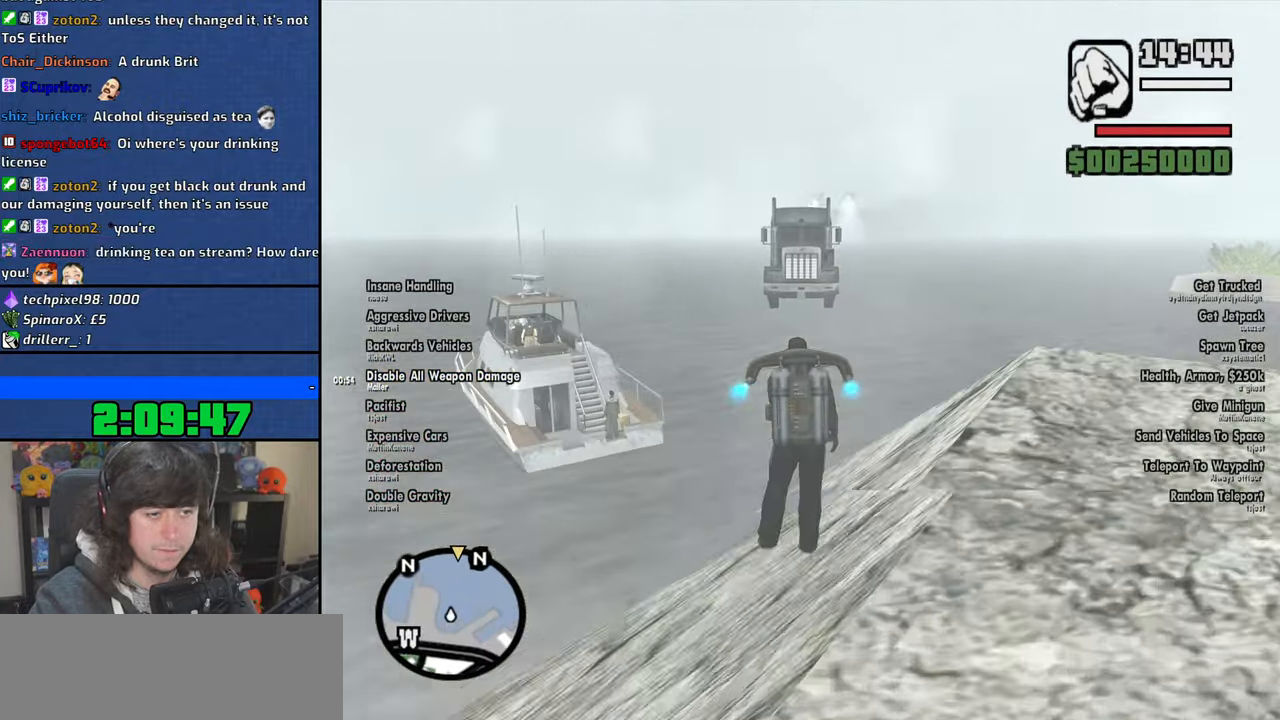
{"keys": ["d", "space", "w"], "mouse": [], "events": []}
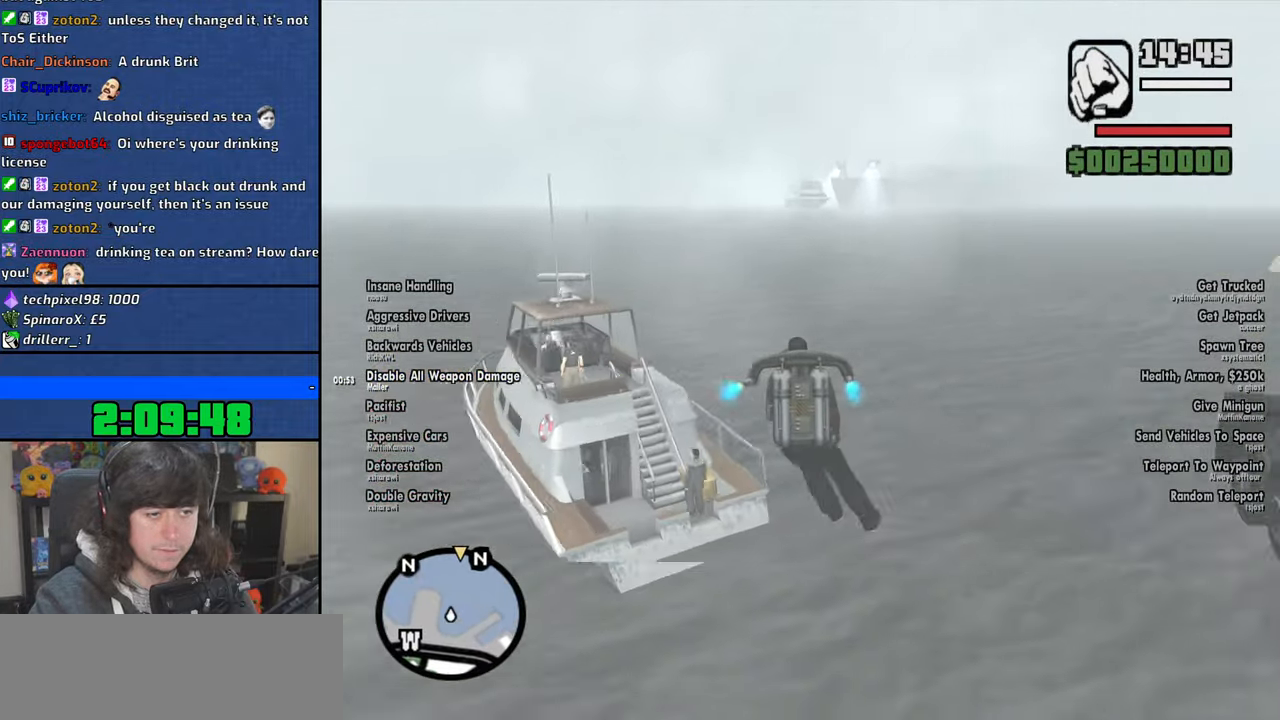
{"keys": ["d", "space", "w"], "mouse": [], "events": []}
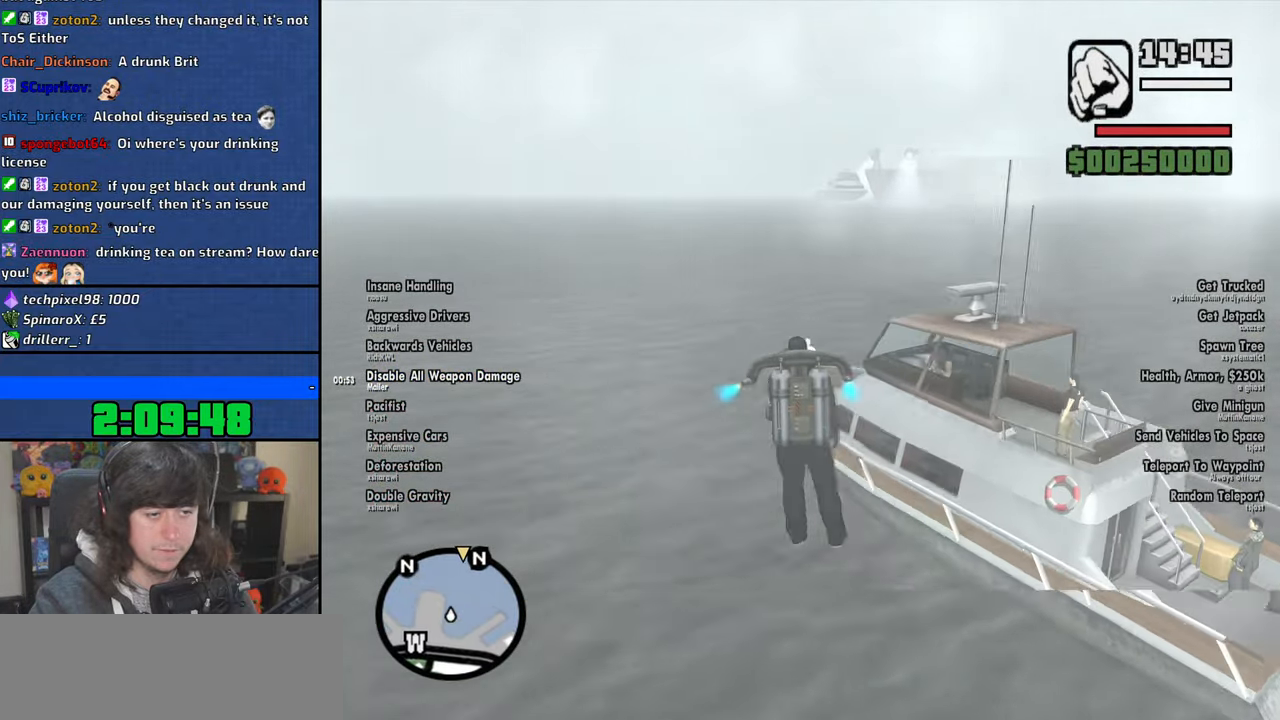
{"keys": ["d", "shift"], "mouse": [], "events": [[84, "shift", "down"], [200, "space", "up"], [417, "w", "up"]]}